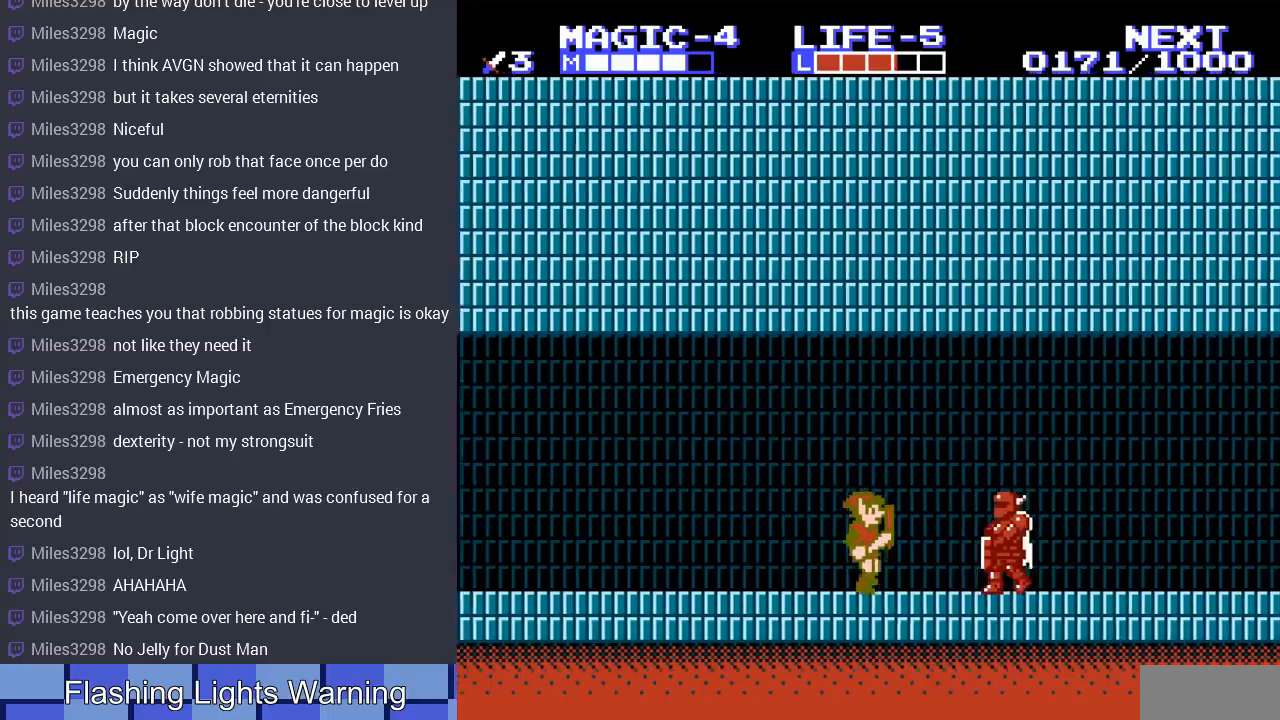
Gameplay with a controller (Nintendo layout); each line is a JSON object with the inputs held at the frame after it. "events" lists button and stick changes between this image and that frame as [ms after this image, input, new state], when the widget could be followed in between. Not read: L3 R3.
{"buttons": [], "events": [[200, "B", "down"], [233, "DPAD_RIGHT", "up"], [300, "B", "up"], [367, "B", "down"], [467, "B", "up"]]}
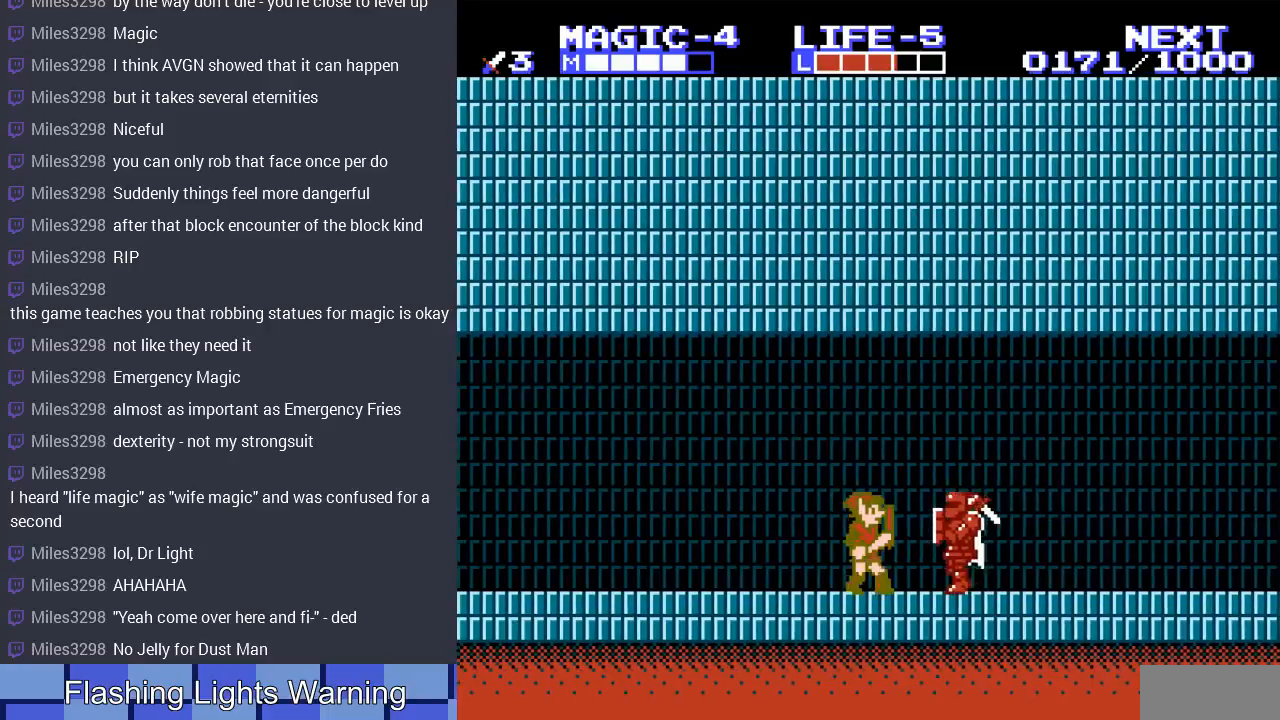
{"buttons": ["DPAD_RIGHT"], "events": [[300, "DPAD_RIGHT", "down"]]}
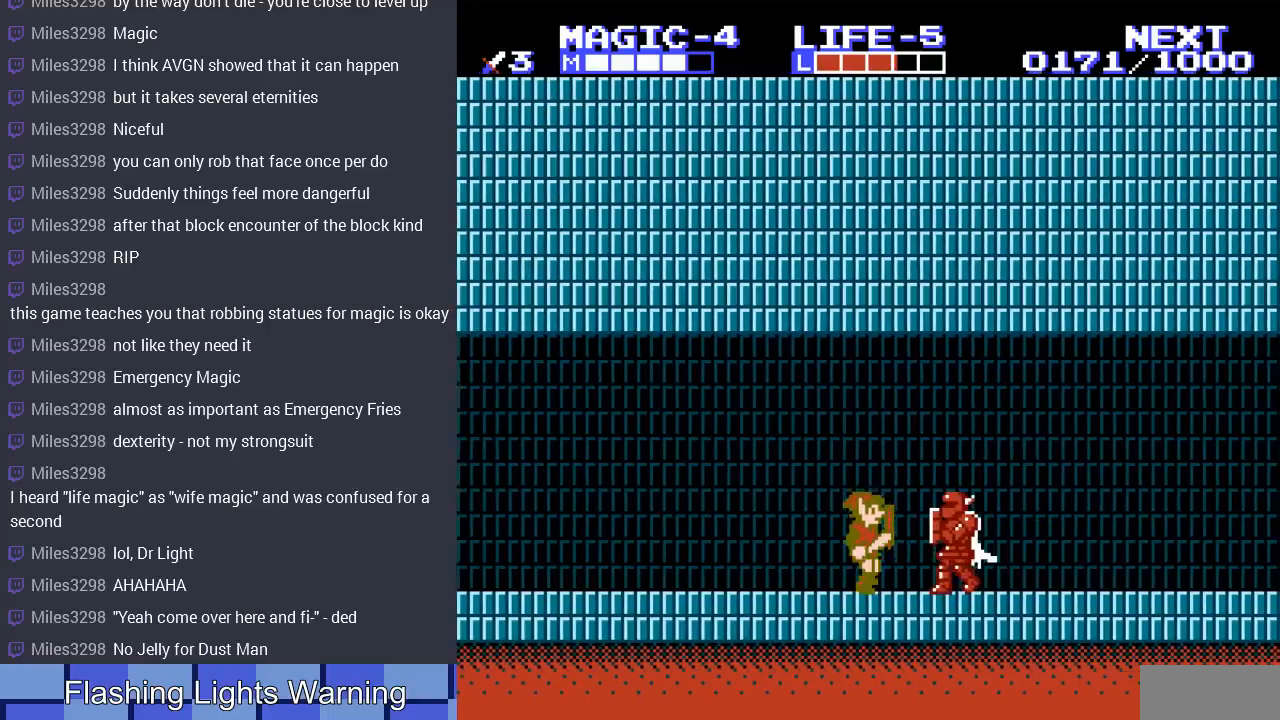
{"buttons": [], "events": [[67, "DPAD_DOWN", "down"], [133, "B", "down"], [267, "B", "up"], [300, "DPAD_RIGHT", "up"], [333, "DPAD_DOWN", "up"]]}
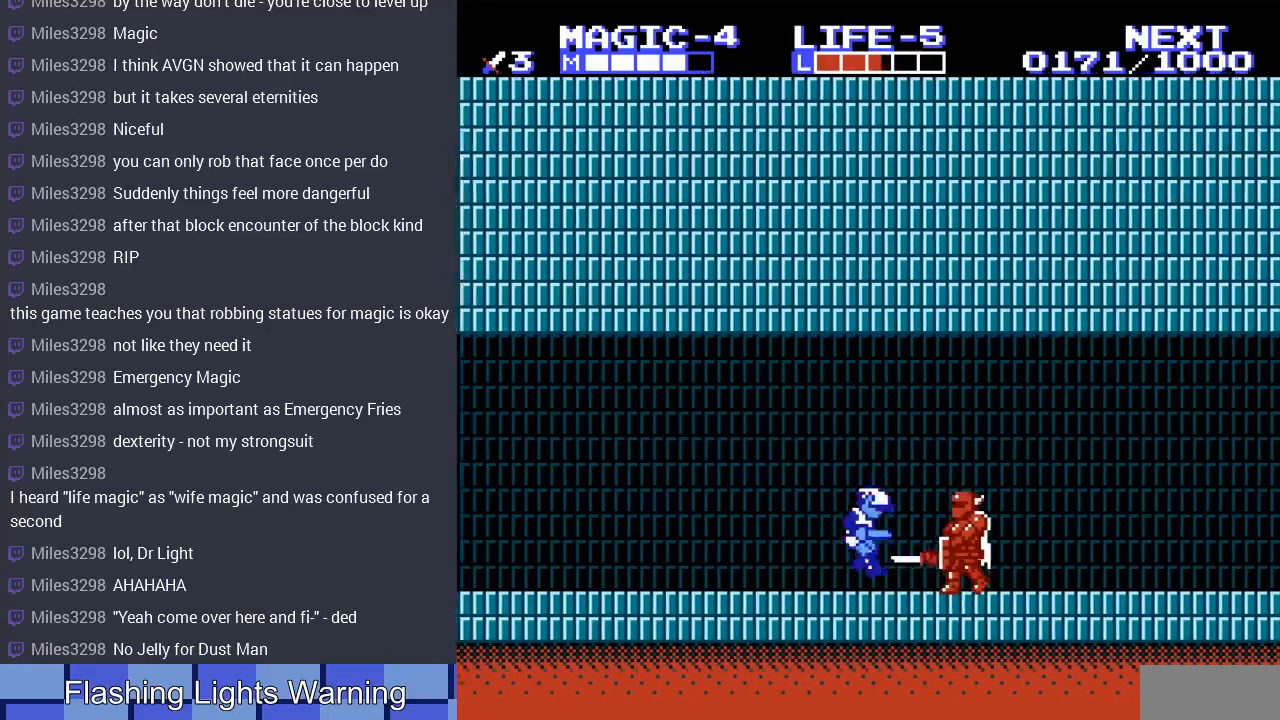
{"buttons": ["DPAD_RIGHT"], "events": [[433, "DPAD_RIGHT", "down"]]}
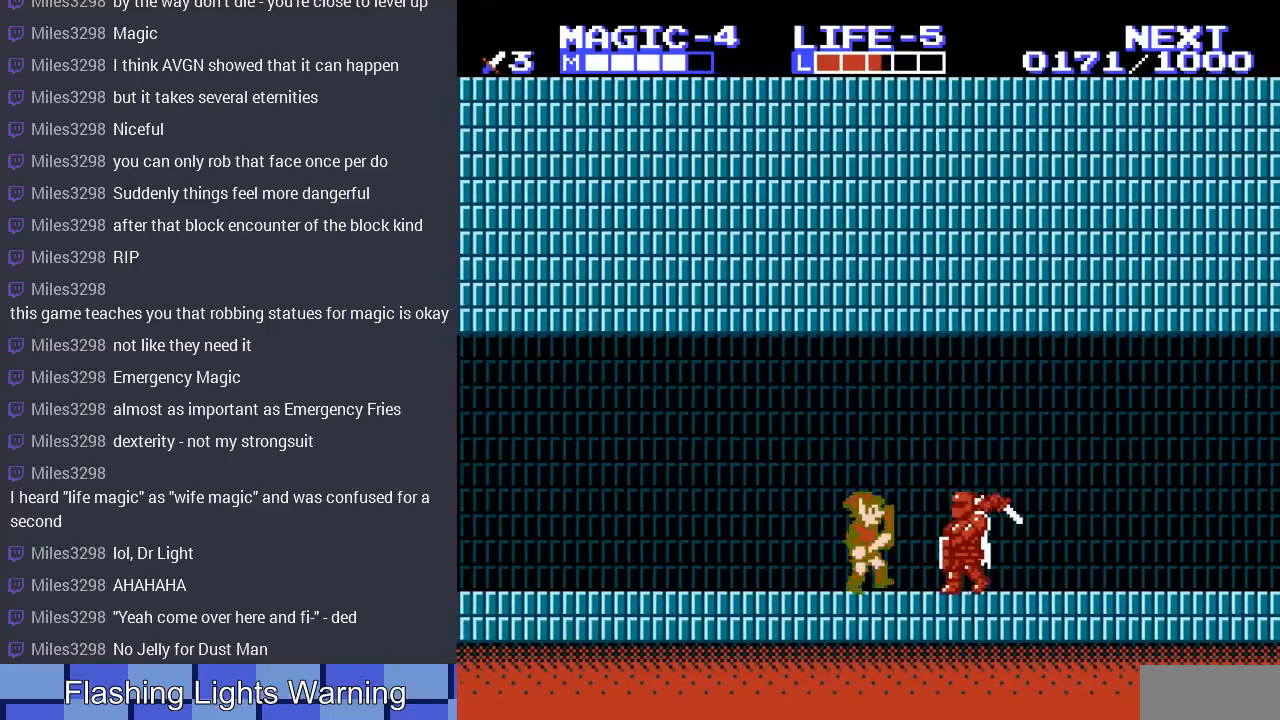
{"buttons": ["DPAD_RIGHT"], "events": []}
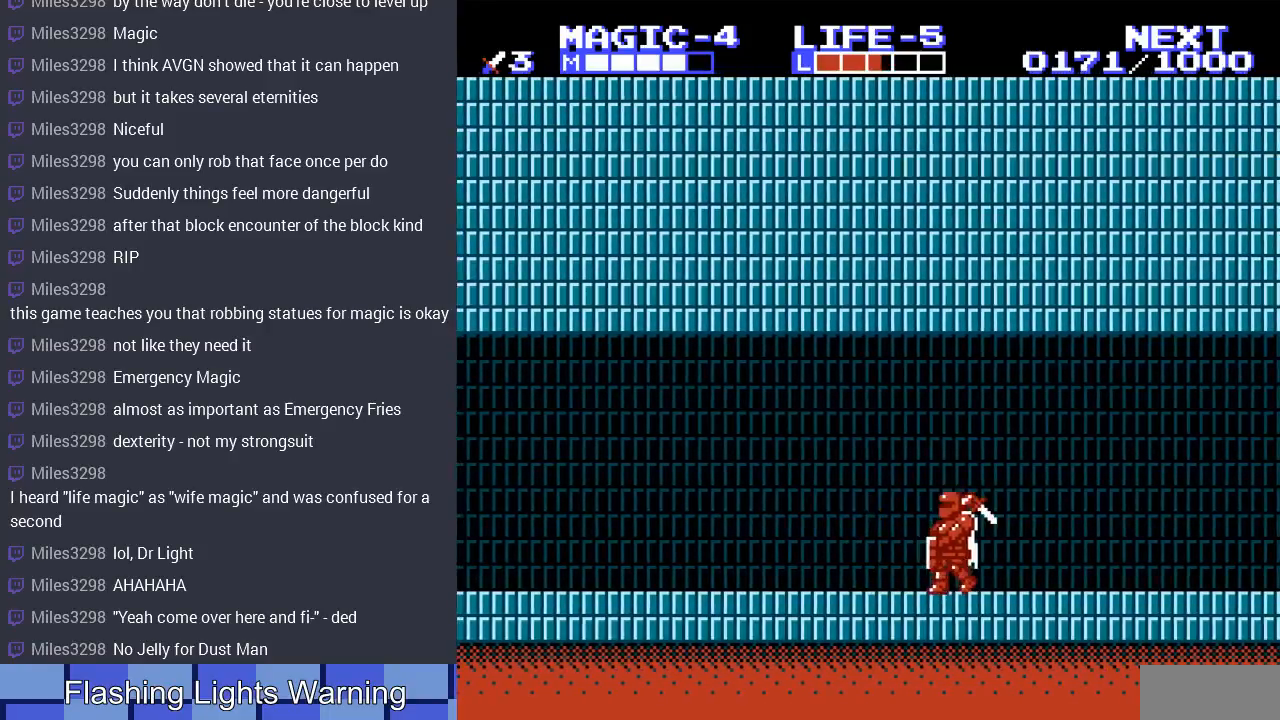
{"buttons": [], "events": [[100, "B", "down"], [233, "B", "up"], [233, "DPAD_RIGHT", "up"], [267, "B", "down"], [400, "B", "up"]]}
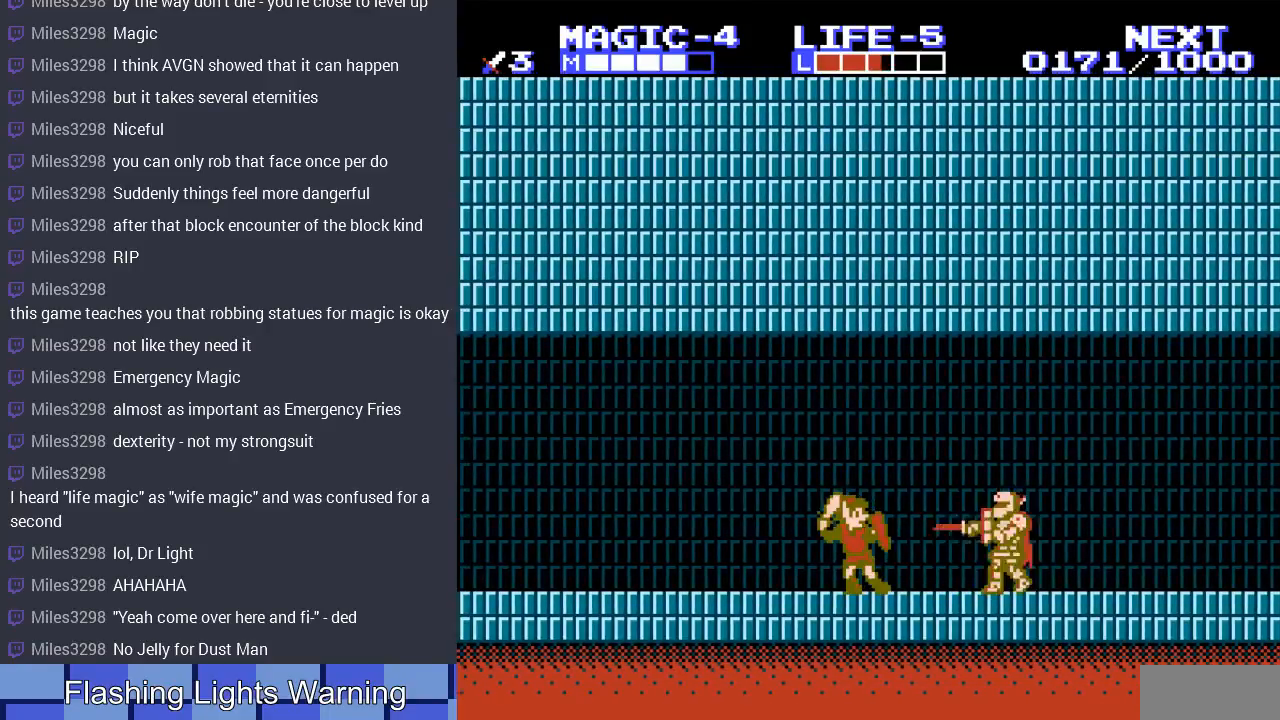
{"buttons": ["DPAD_DOWN", "DPAD_RIGHT"], "events": [[233, "DPAD_RIGHT", "down"], [500, "DPAD_DOWN", "down"]]}
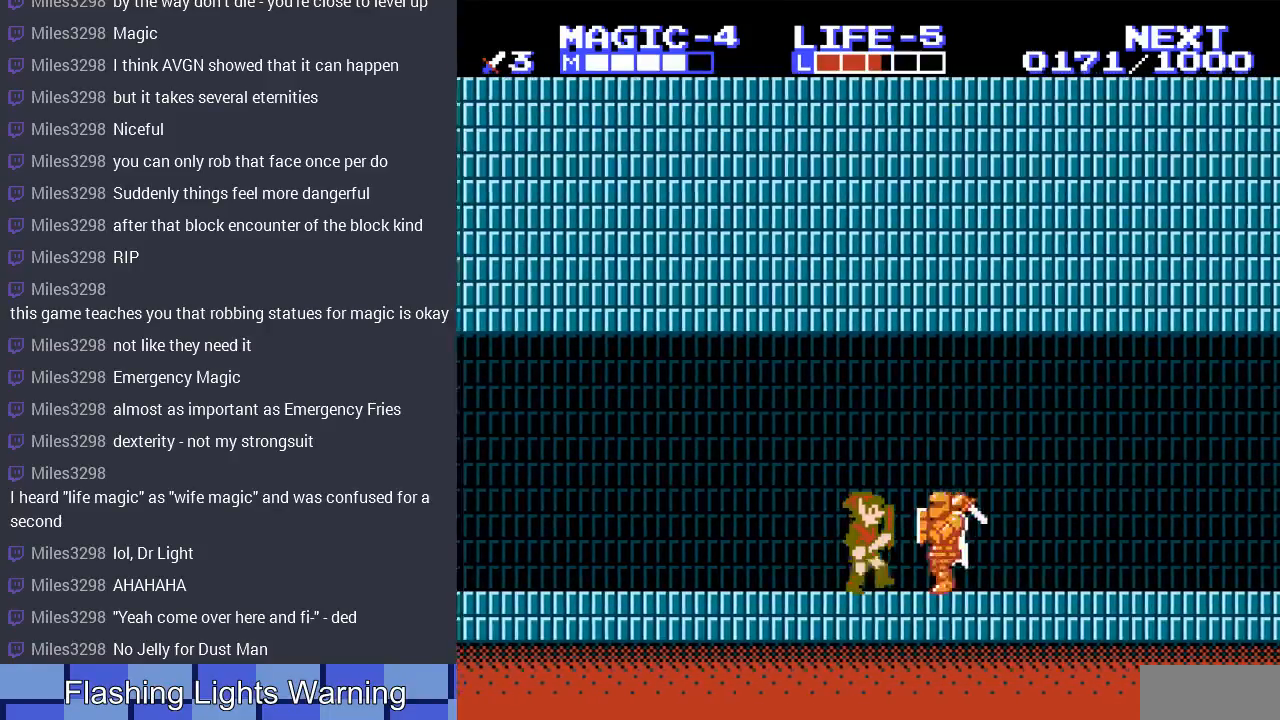
{"buttons": [], "events": [[67, "B", "down"], [67, "DPAD_RIGHT", "up"], [100, "DPAD_RIGHT", "down"], [167, "B", "up"], [233, "DPAD_RIGHT", "up"], [267, "B", "down"], [300, "DPAD_DOWN", "up"], [333, "B", "up"]]}
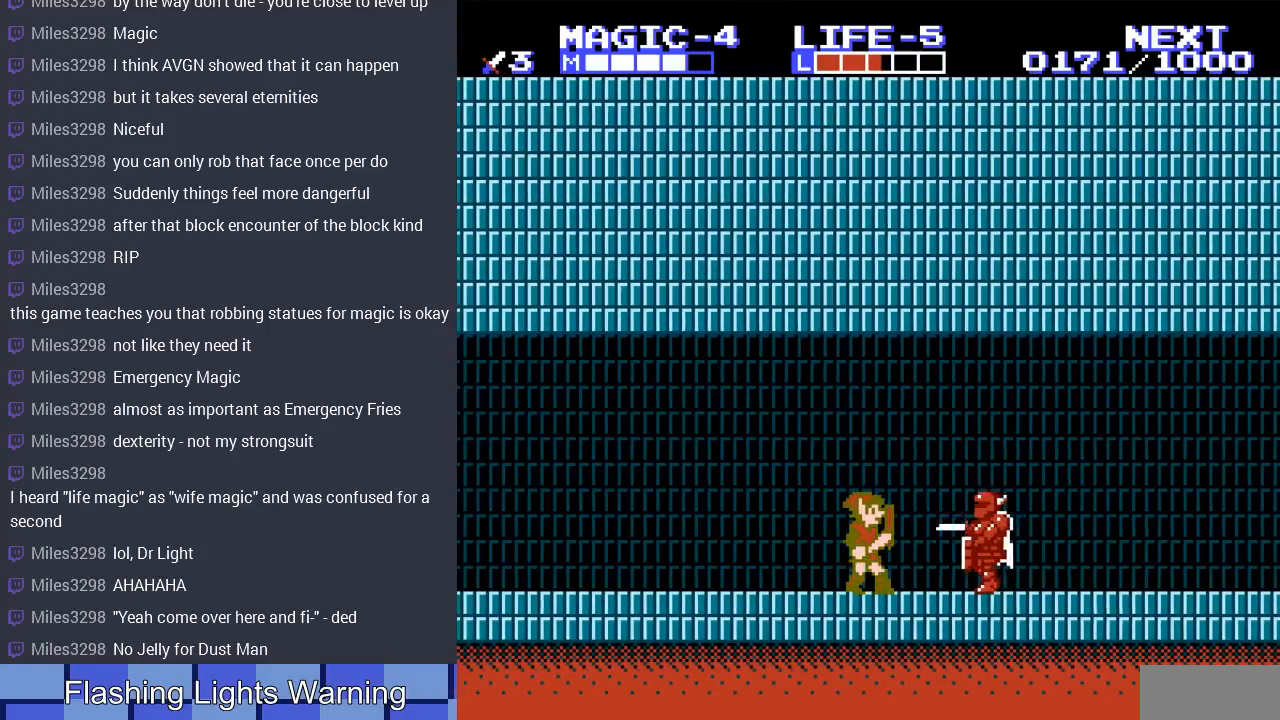
{"buttons": ["B", "DPAD_RIGHT"], "events": [[167, "DPAD_RIGHT", "down"], [433, "B", "down"]]}
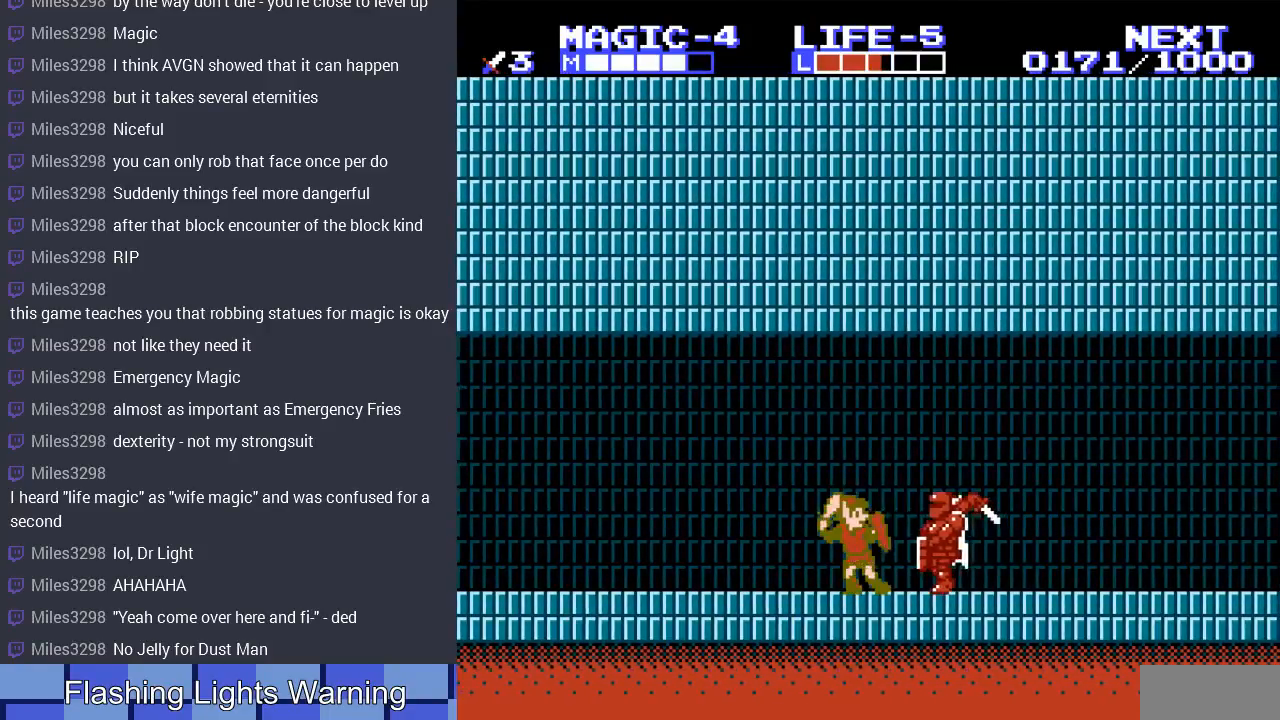
{"buttons": [], "events": [[33, "B", "up"], [33, "DPAD_RIGHT", "up"], [100, "B", "down"], [233, "B", "up"]]}
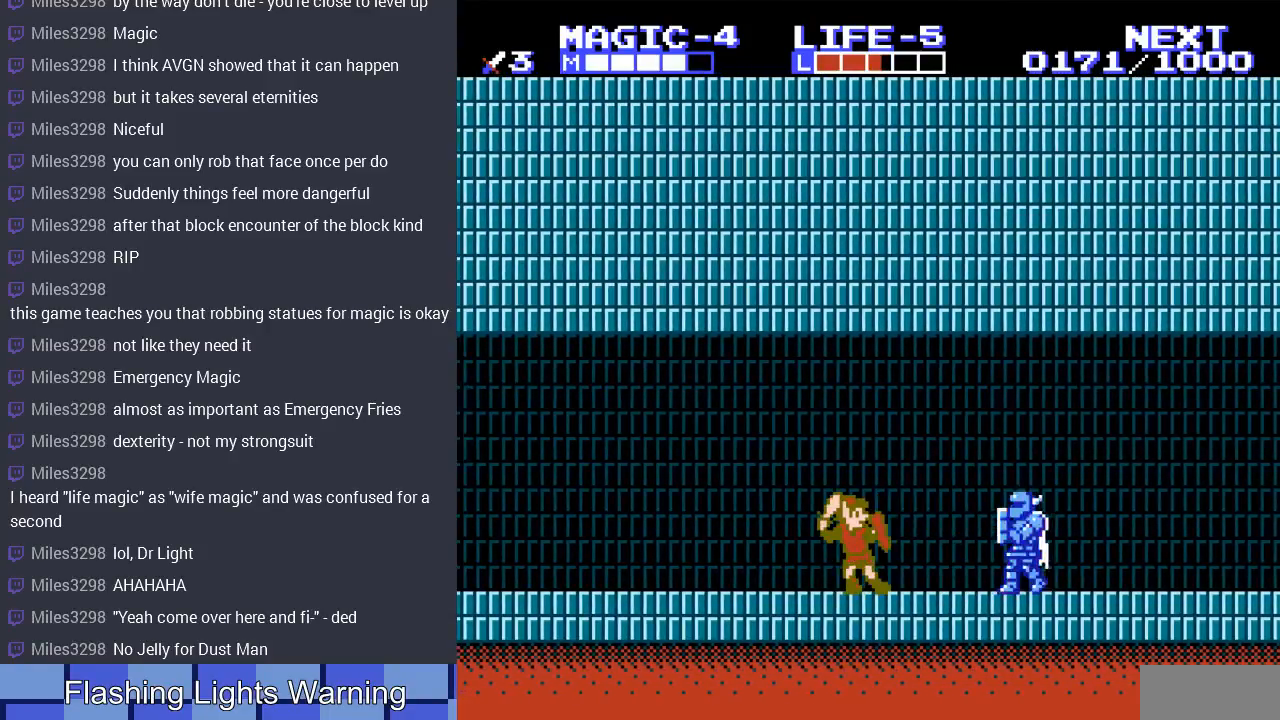
{"buttons": ["DPAD_DOWN", "DPAD_RIGHT"], "events": [[33, "DPAD_RIGHT", "down"], [333, "DPAD_DOWN", "down"], [367, "B", "down"], [367, "DPAD_RIGHT", "up"], [433, "DPAD_RIGHT", "down"], [500, "B", "up"]]}
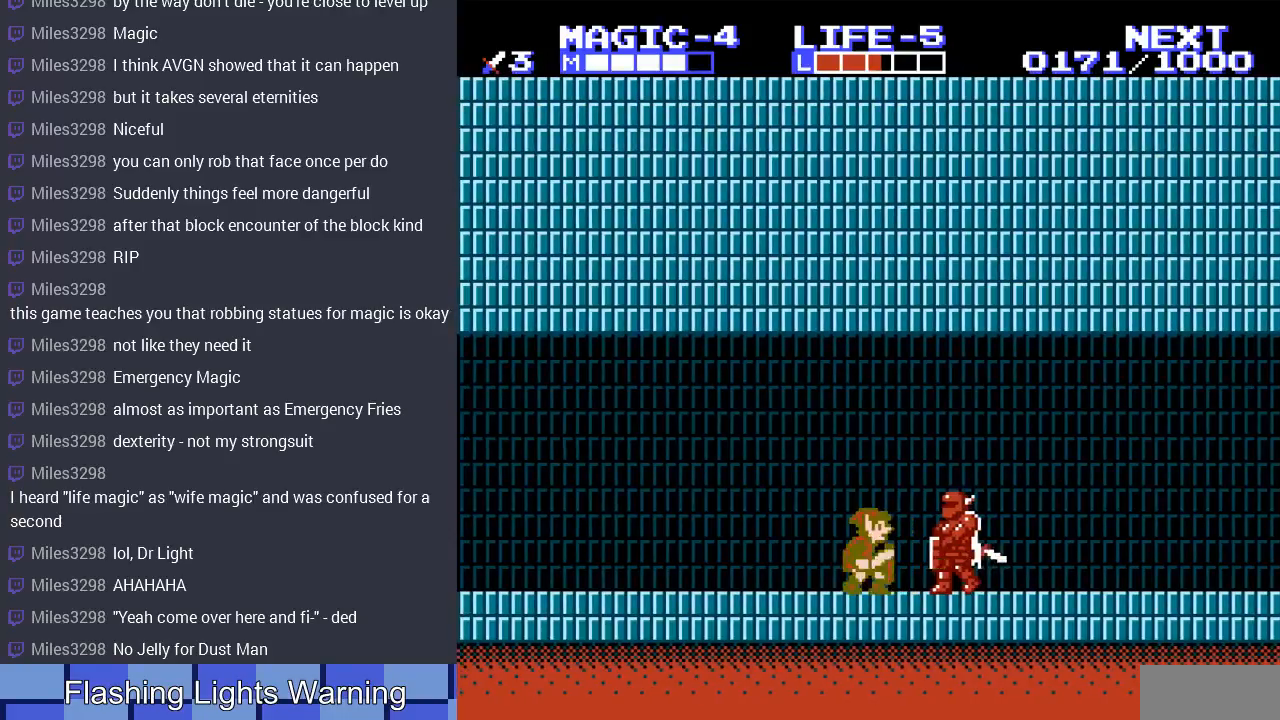
{"buttons": [], "events": [[33, "DPAD_RIGHT", "up"], [67, "DPAD_DOWN", "up"]]}
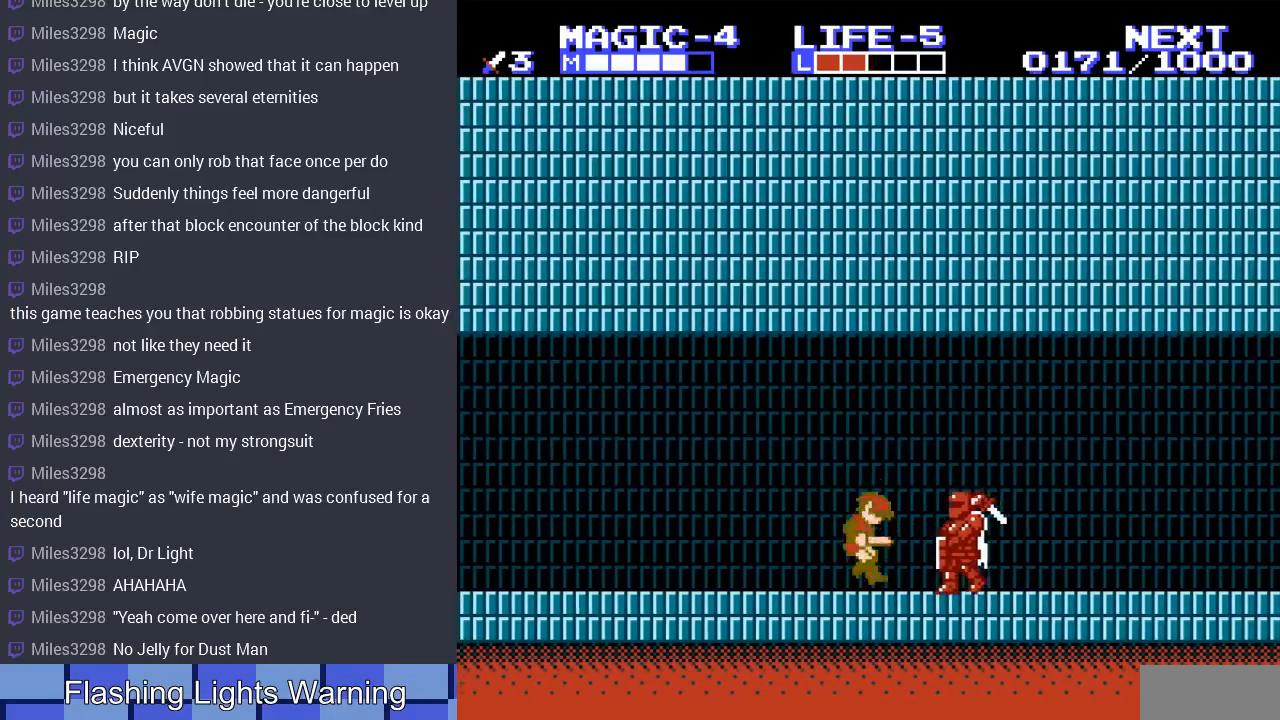
{"buttons": ["DPAD_RIGHT"], "events": [[167, "DPAD_RIGHT", "down"]]}
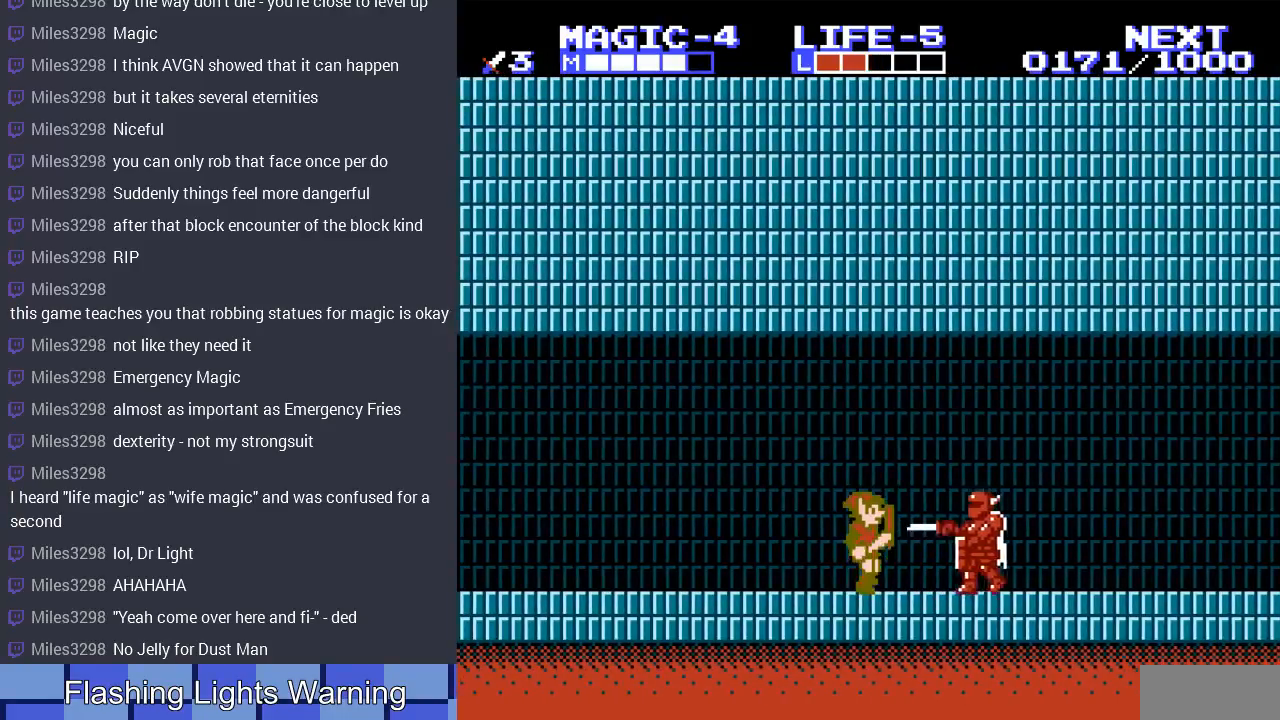
{"buttons": ["B", "DPAD_RIGHT"], "events": [[67, "B", "down"], [200, "B", "up"], [300, "DPAD_RIGHT", "up"], [400, "DPAD_RIGHT", "down"], [467, "B", "down"]]}
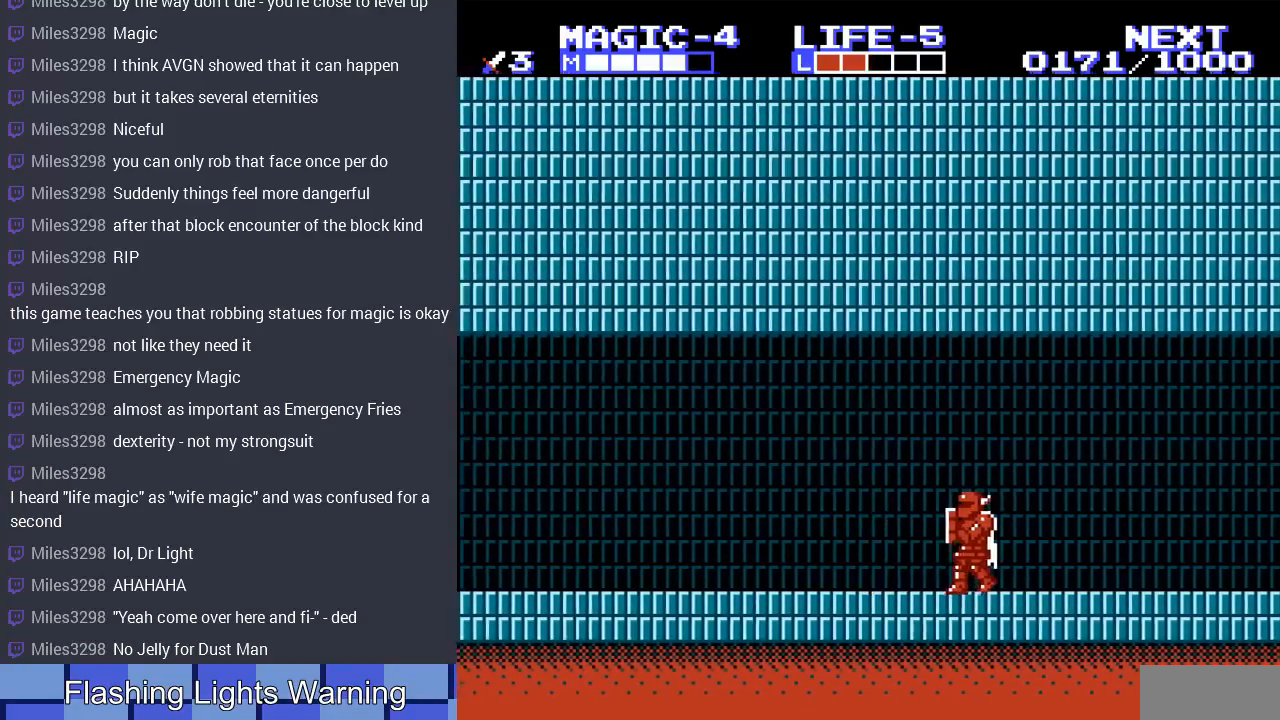
{"buttons": ["DPAD_DOWN", "DPAD_RIGHT"], "events": [[33, "DPAD_RIGHT", "up"], [100, "B", "up"], [233, "DPAD_RIGHT", "down"], [333, "DPAD_DOWN", "down"]]}
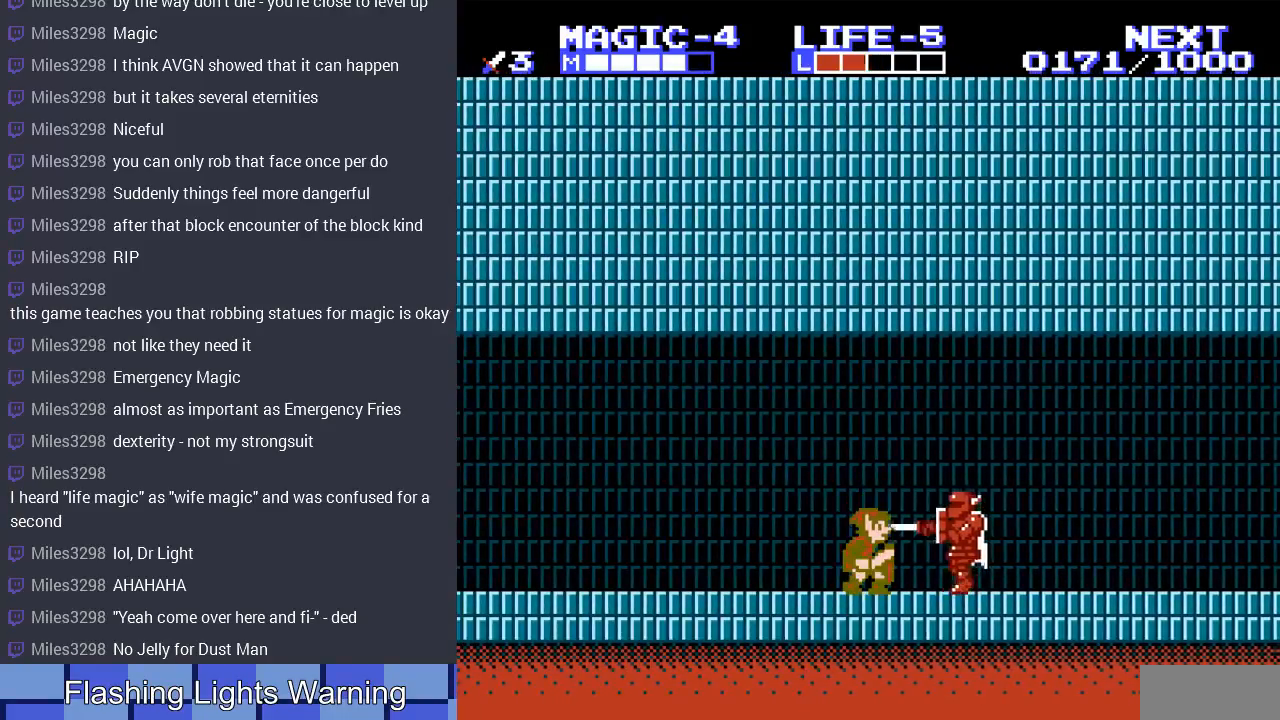
{"buttons": ["DPAD_RIGHT"], "events": [[33, "B", "down"], [167, "B", "up"], [233, "B", "down"], [333, "B", "up"], [333, "DPAD_DOWN", "up"], [367, "DPAD_RIGHT", "up"], [500, "DPAD_RIGHT", "down"]]}
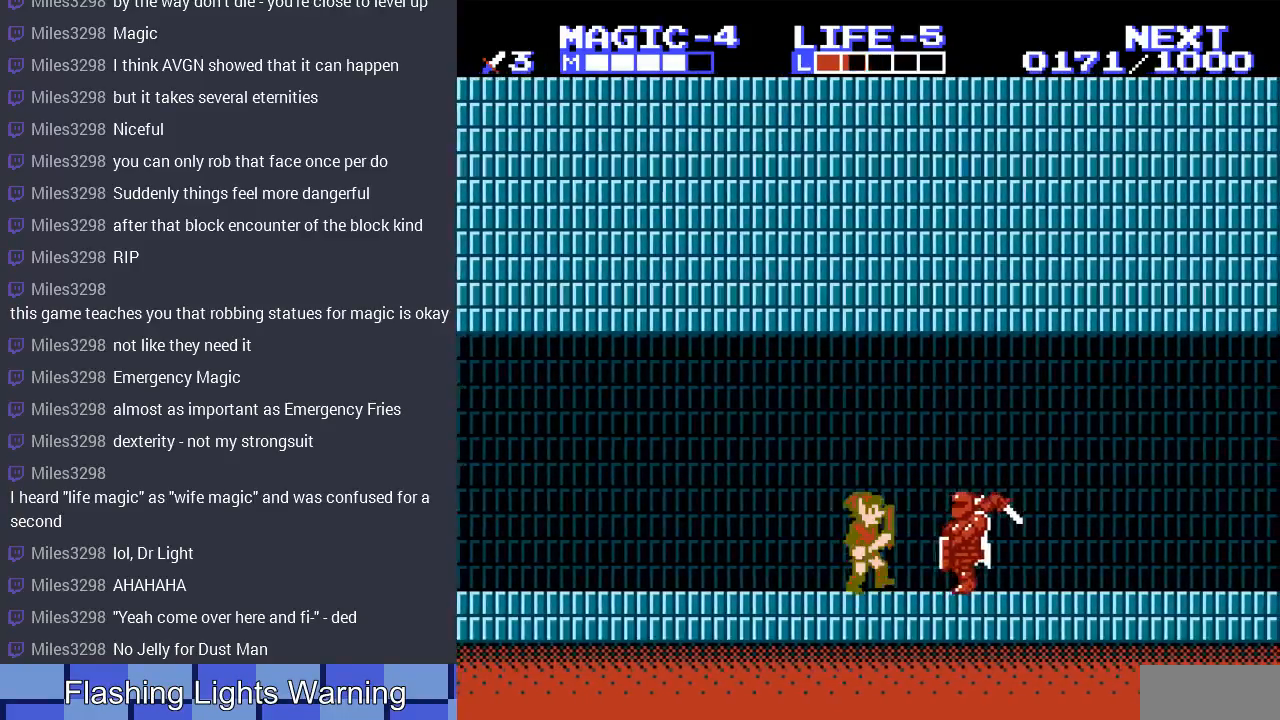
{"buttons": ["DPAD_RIGHT"], "events": [[367, "DPAD_DOWN", "down"], [467, "DPAD_DOWN", "up"]]}
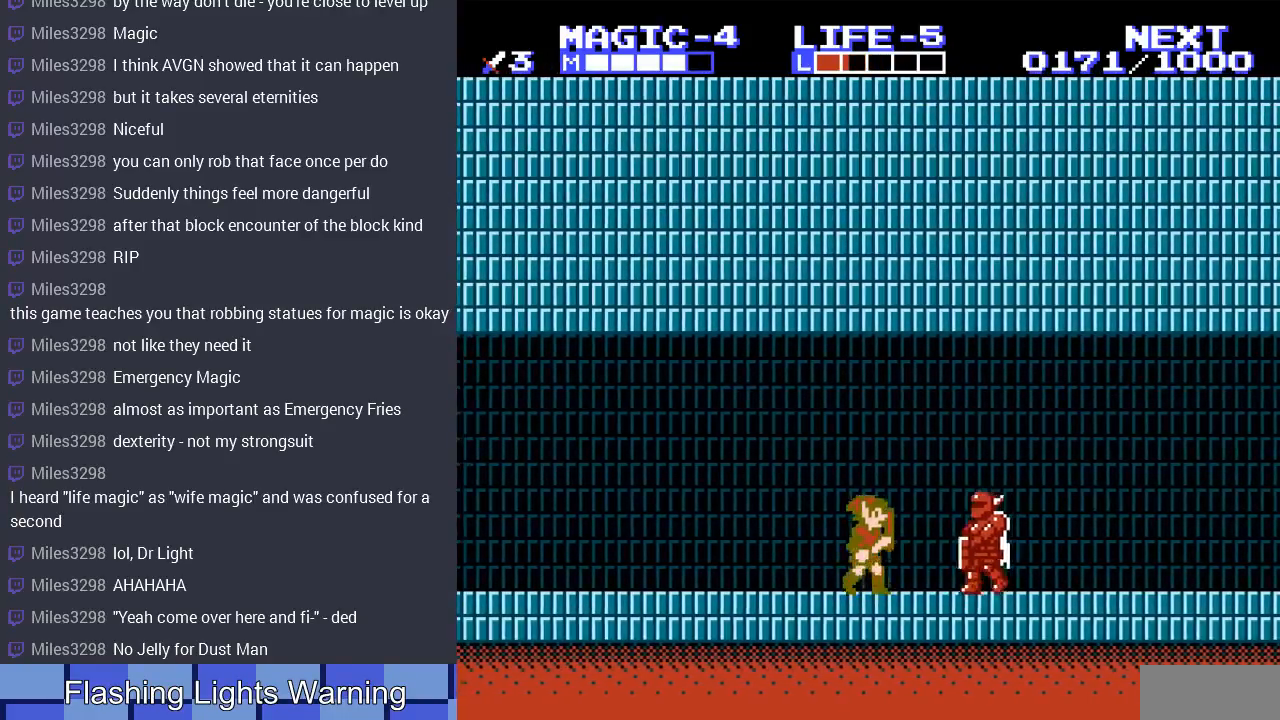
{"buttons": ["B"], "events": [[233, "B", "down"], [300, "DPAD_RIGHT", "up"], [333, "B", "up"], [400, "B", "down"]]}
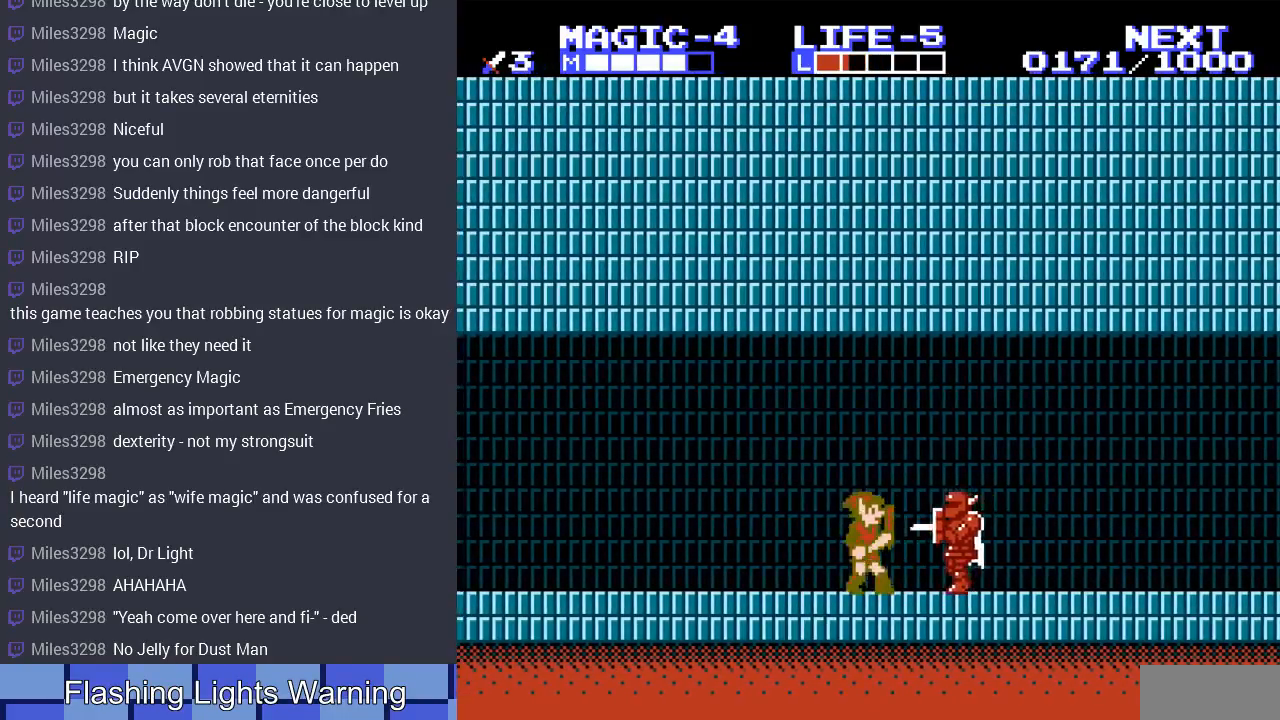
{"buttons": ["DPAD_RIGHT"], "events": [[33, "B", "up"], [367, "DPAD_RIGHT", "down"]]}
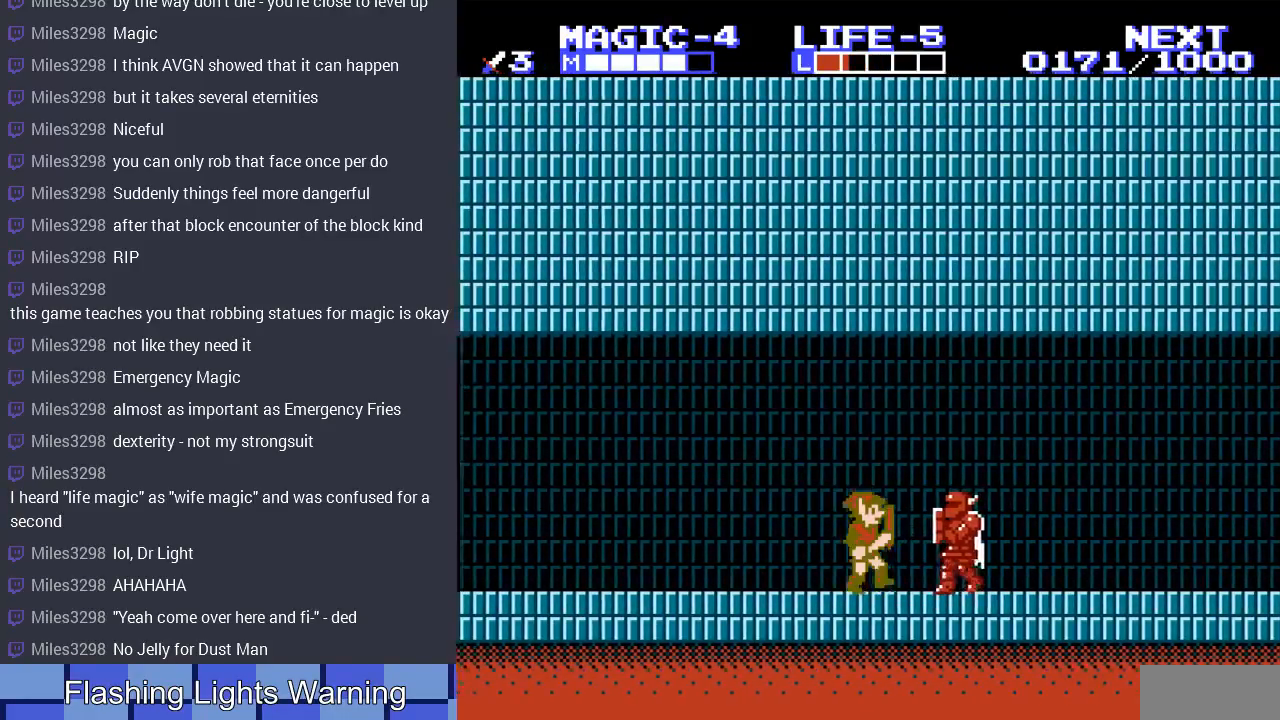
{"buttons": [], "events": [[33, "DPAD_DOWN", "down"], [100, "B", "down"], [200, "B", "up"], [267, "B", "down"], [333, "DPAD_DOWN", "up"], [367, "DPAD_RIGHT", "up"], [400, "B", "up"]]}
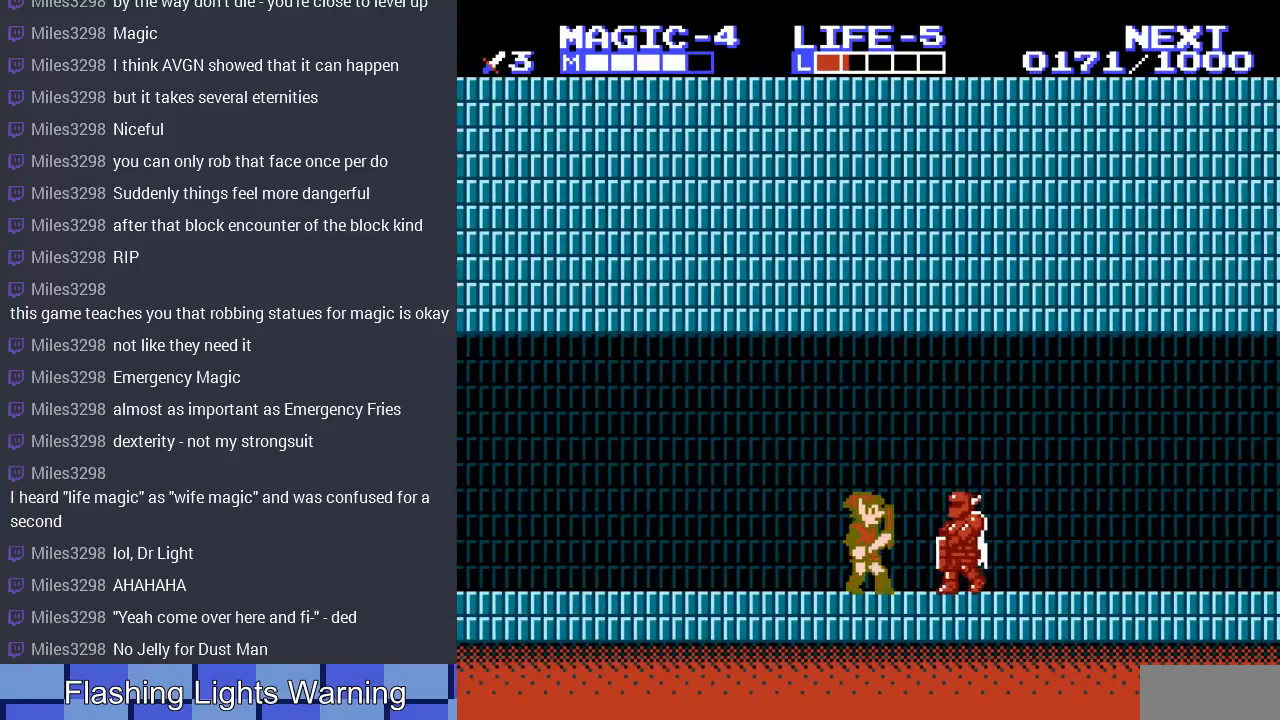
{"buttons": [], "events": [[133, "DPAD_RIGHT", "down"], [200, "B", "down"], [300, "B", "up"], [300, "DPAD_RIGHT", "up"], [367, "B", "down"], [467, "B", "up"]]}
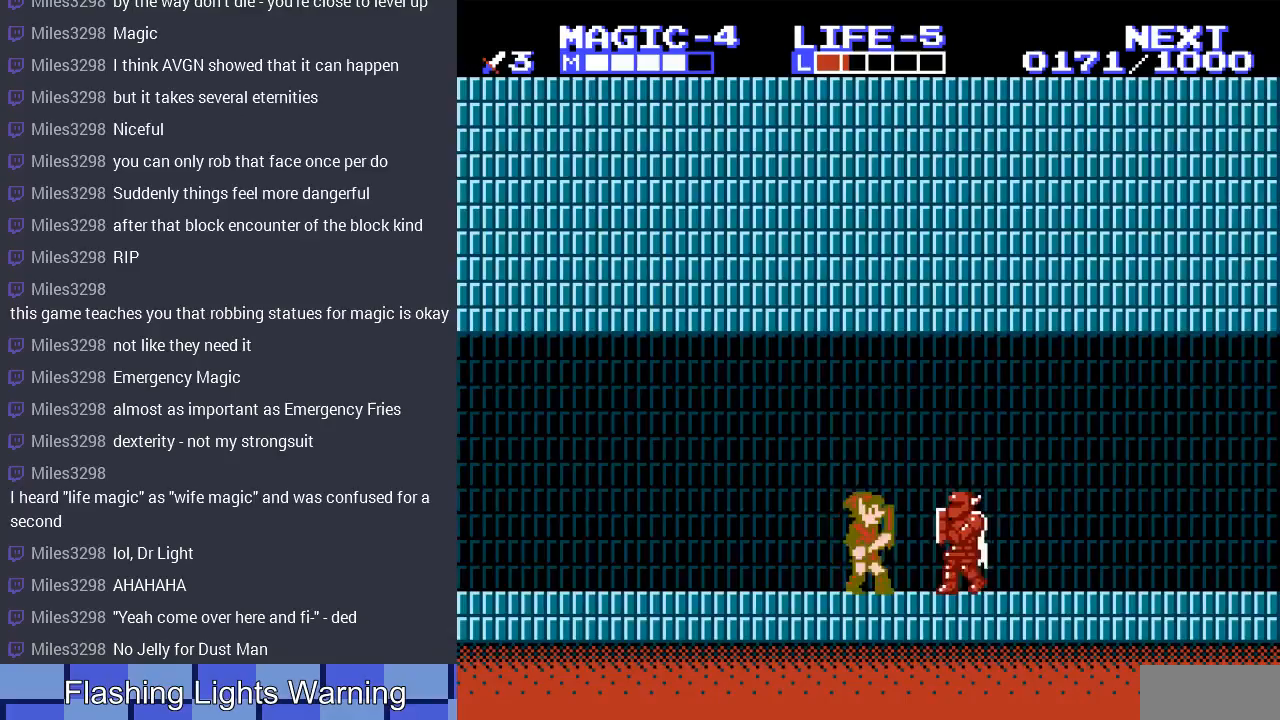
{"buttons": ["B", "DPAD_DOWN", "DPAD_RIGHT"], "events": [[200, "DPAD_RIGHT", "down"], [233, "DPAD_DOWN", "down"], [333, "B", "down"], [433, "B", "up"], [500, "B", "down"]]}
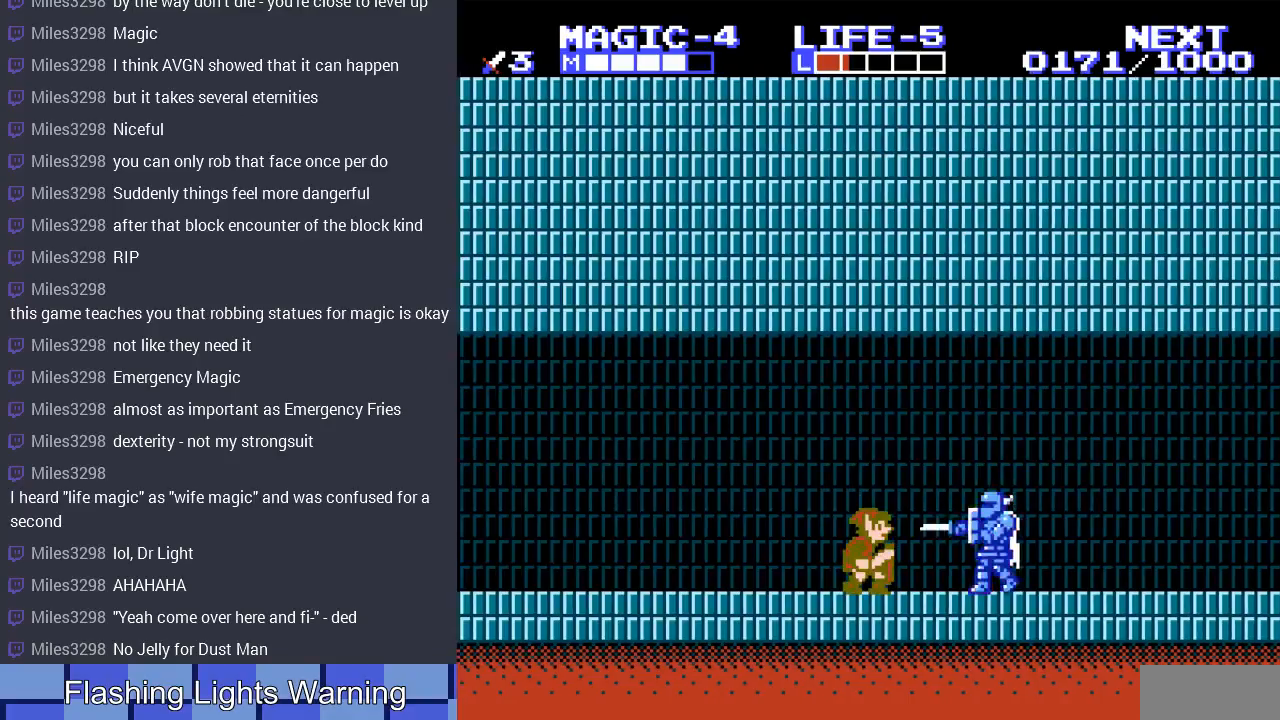
{"buttons": ["DPAD_RIGHT"], "events": [[33, "DPAD_DOWN", "up"], [67, "B", "up"], [67, "DPAD_RIGHT", "up"], [300, "DPAD_RIGHT", "down"]]}
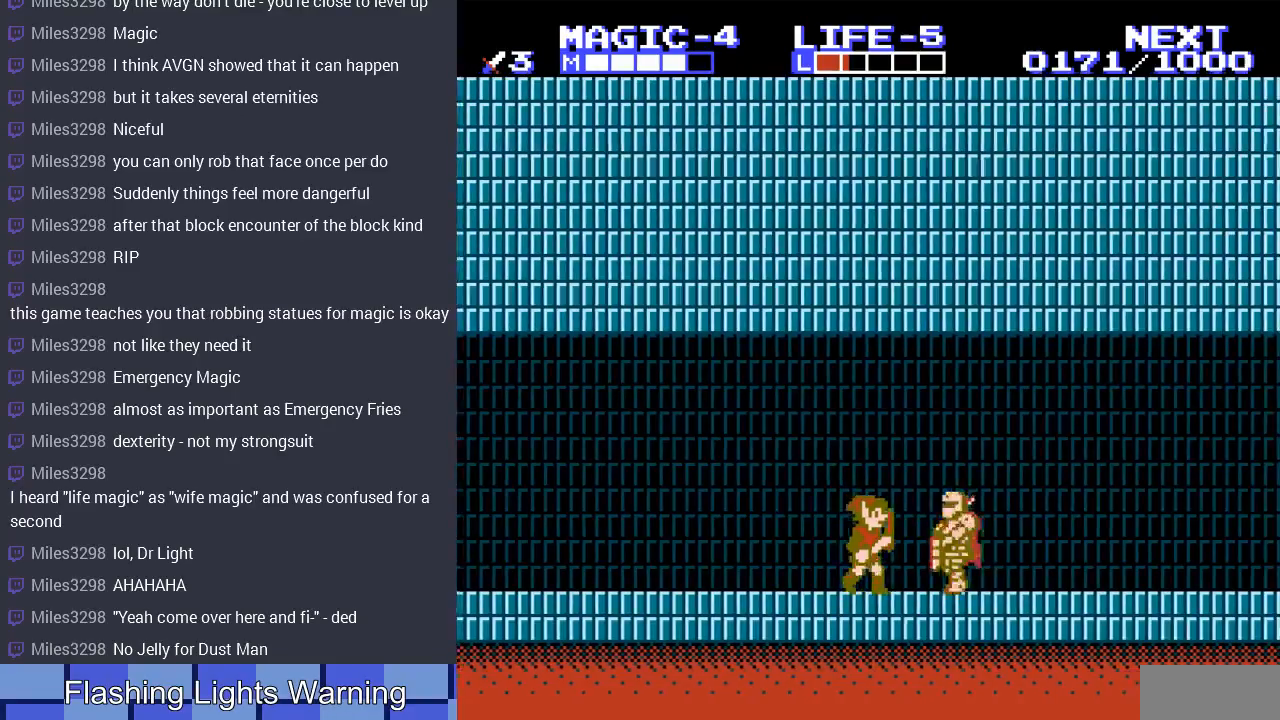
{"buttons": ["DPAD_RIGHT"], "events": [[33, "DPAD_DOWN", "down"], [100, "B", "down"], [200, "DPAD_DOWN", "up"], [200, "DPAD_RIGHT", "up"], [233, "B", "up"], [467, "DPAD_RIGHT", "down"]]}
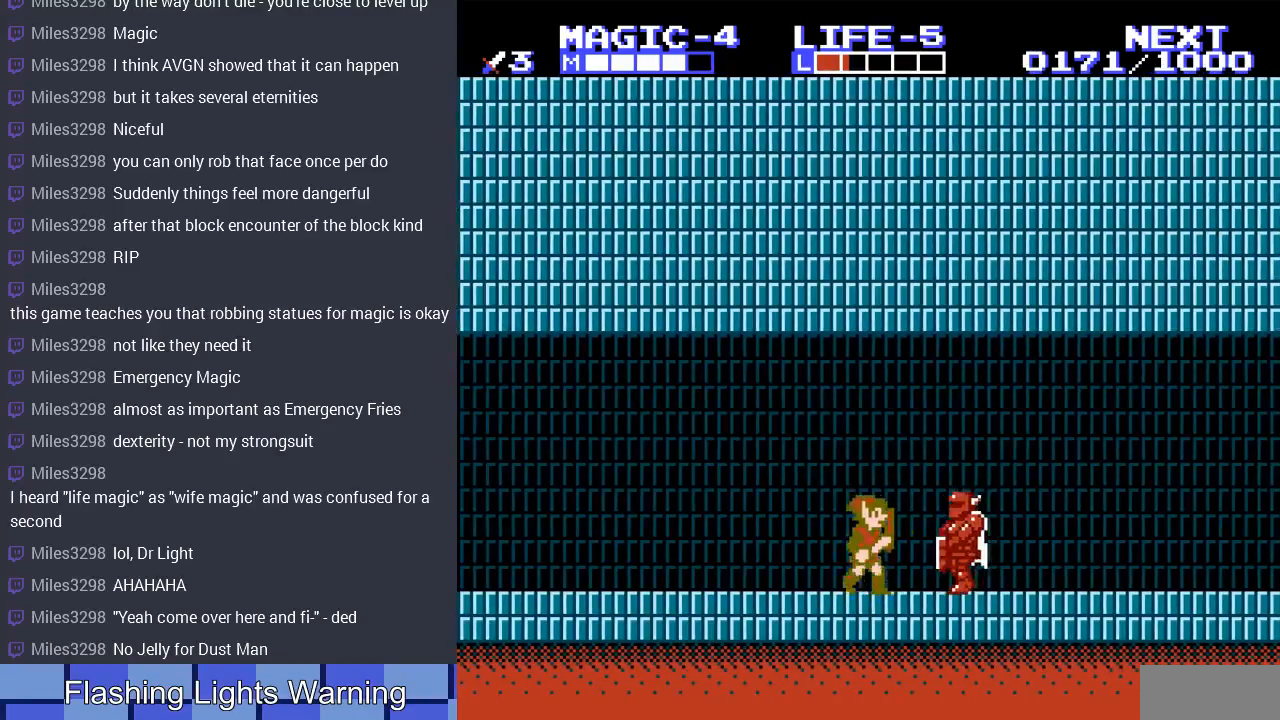
{"buttons": [], "events": [[67, "B", "down"], [200, "B", "up"], [233, "DPAD_RIGHT", "up"], [267, "B", "down"], [367, "B", "up"]]}
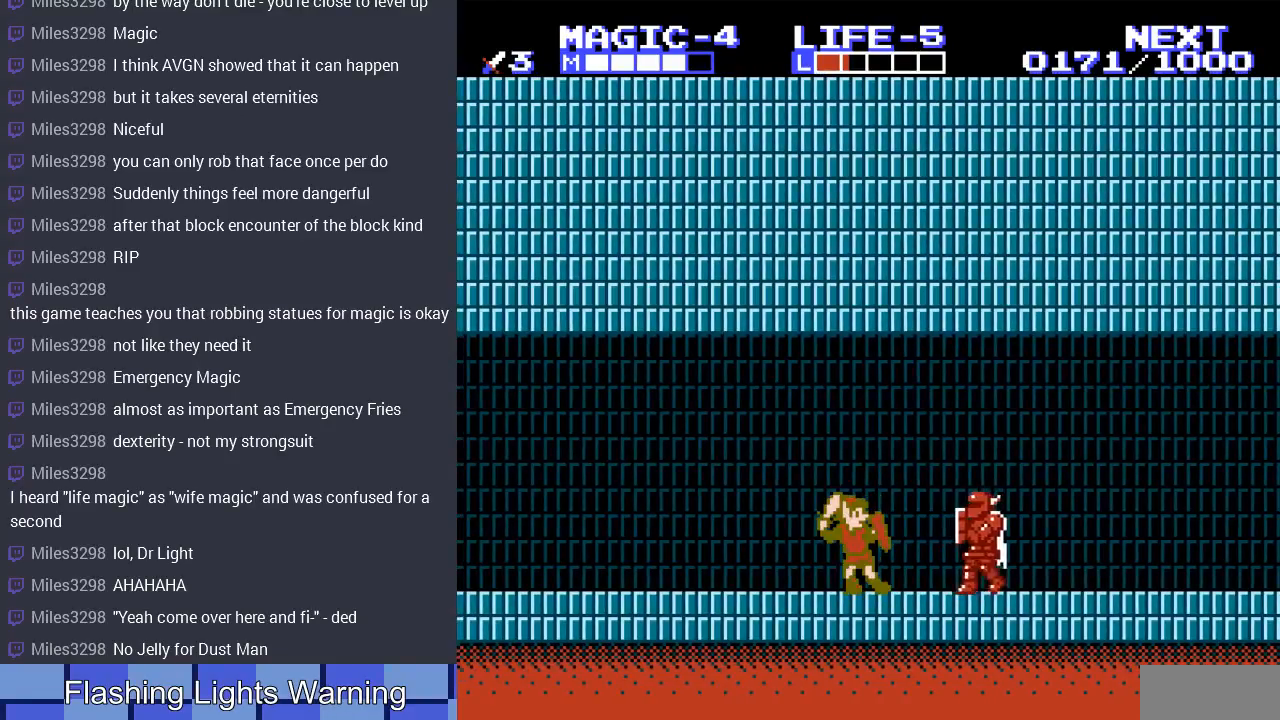
{"buttons": ["B", "DPAD_DOWN", "DPAD_RIGHT"], "events": [[333, "DPAD_RIGHT", "down"], [400, "DPAD_DOWN", "down"], [433, "B", "down"]]}
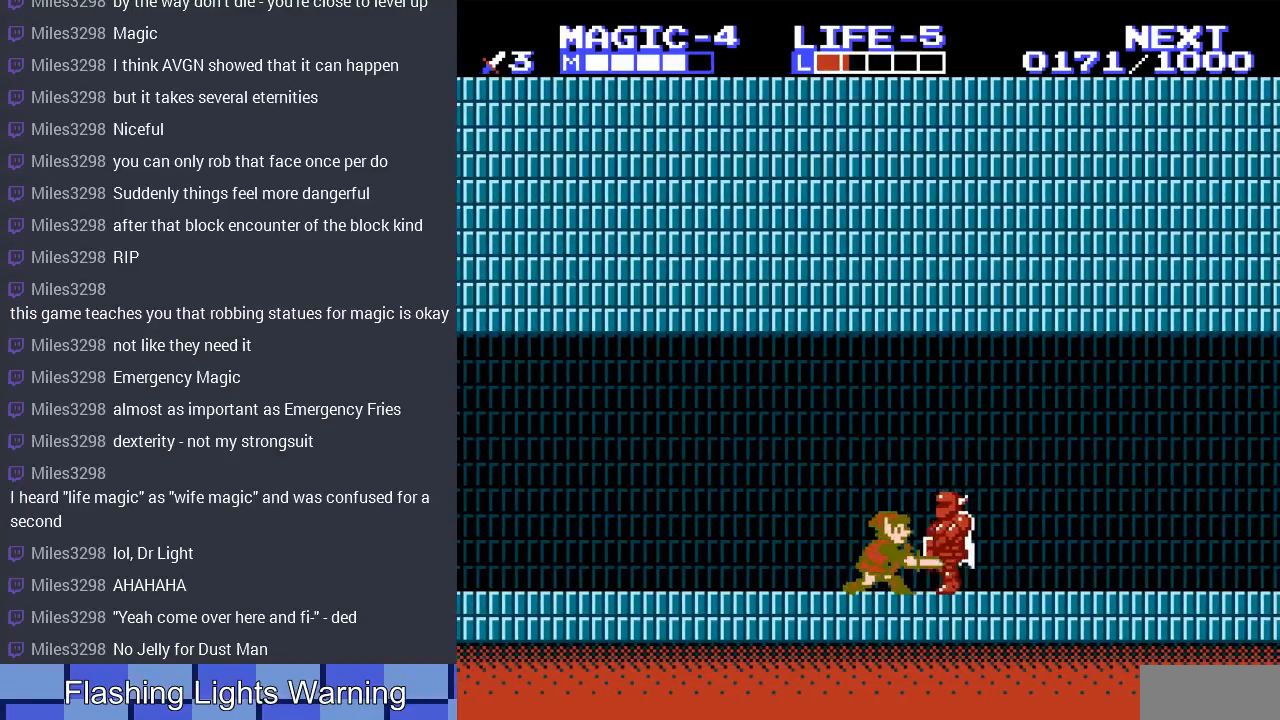
{"buttons": ["DPAD_RIGHT"], "events": [[67, "B", "up"], [133, "B", "down"], [233, "DPAD_DOWN", "up"], [267, "B", "up"], [267, "DPAD_RIGHT", "up"], [433, "DPAD_RIGHT", "down"]]}
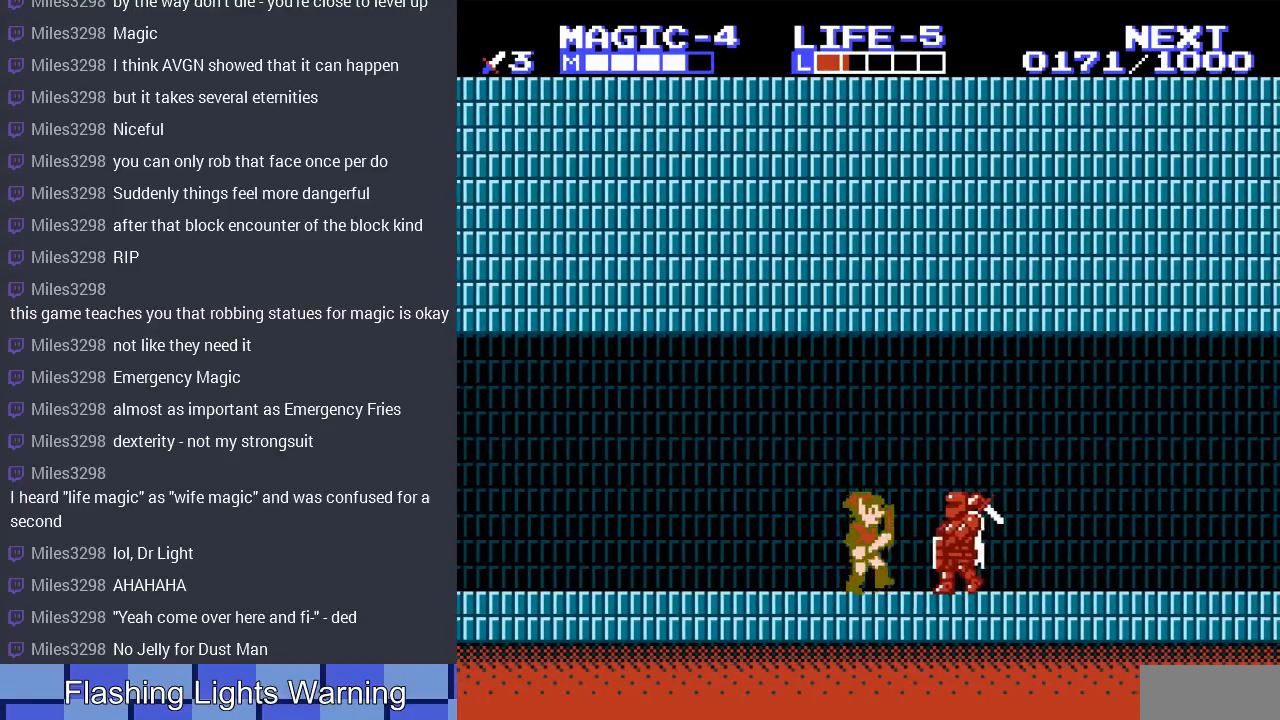
{"buttons": [], "events": [[33, "B", "down"], [133, "B", "up"], [167, "DPAD_RIGHT", "up"], [200, "B", "down"], [333, "B", "up"]]}
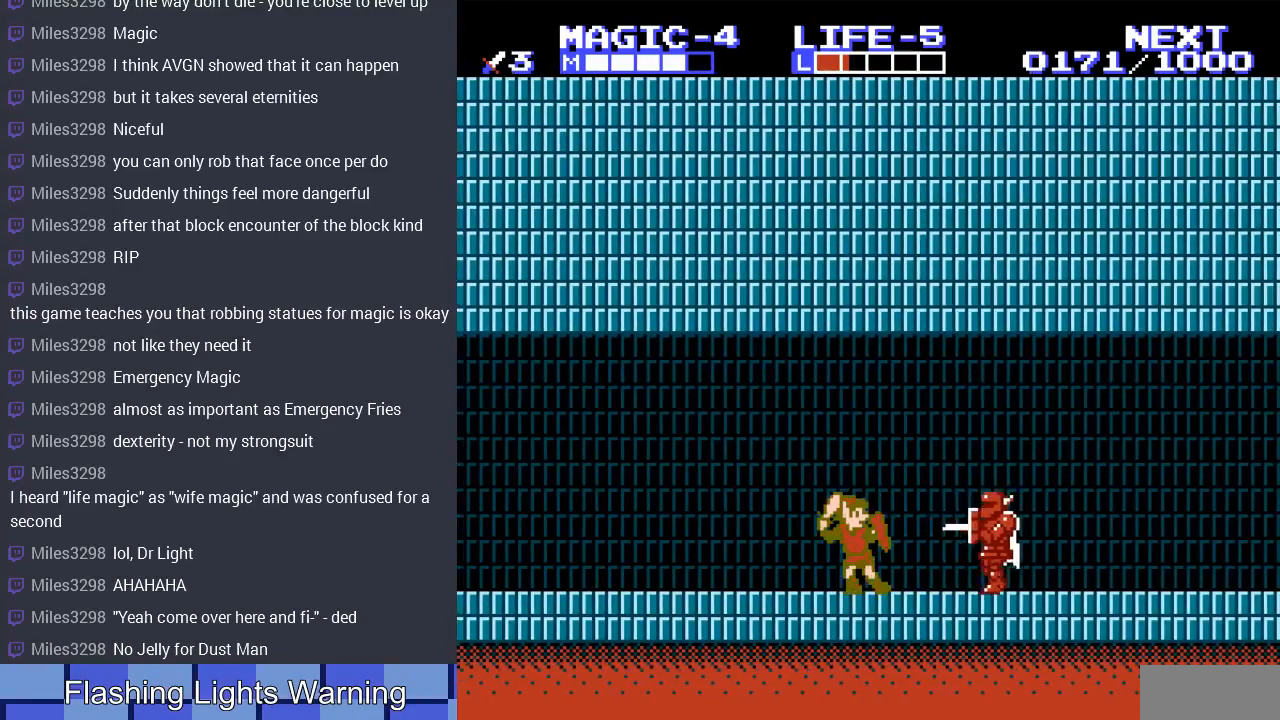
{"buttons": ["B", "DPAD_DOWN", "DPAD_RIGHT"], "events": [[33, "DPAD_RIGHT", "down"], [300, "DPAD_DOWN", "down"], [400, "B", "down"]]}